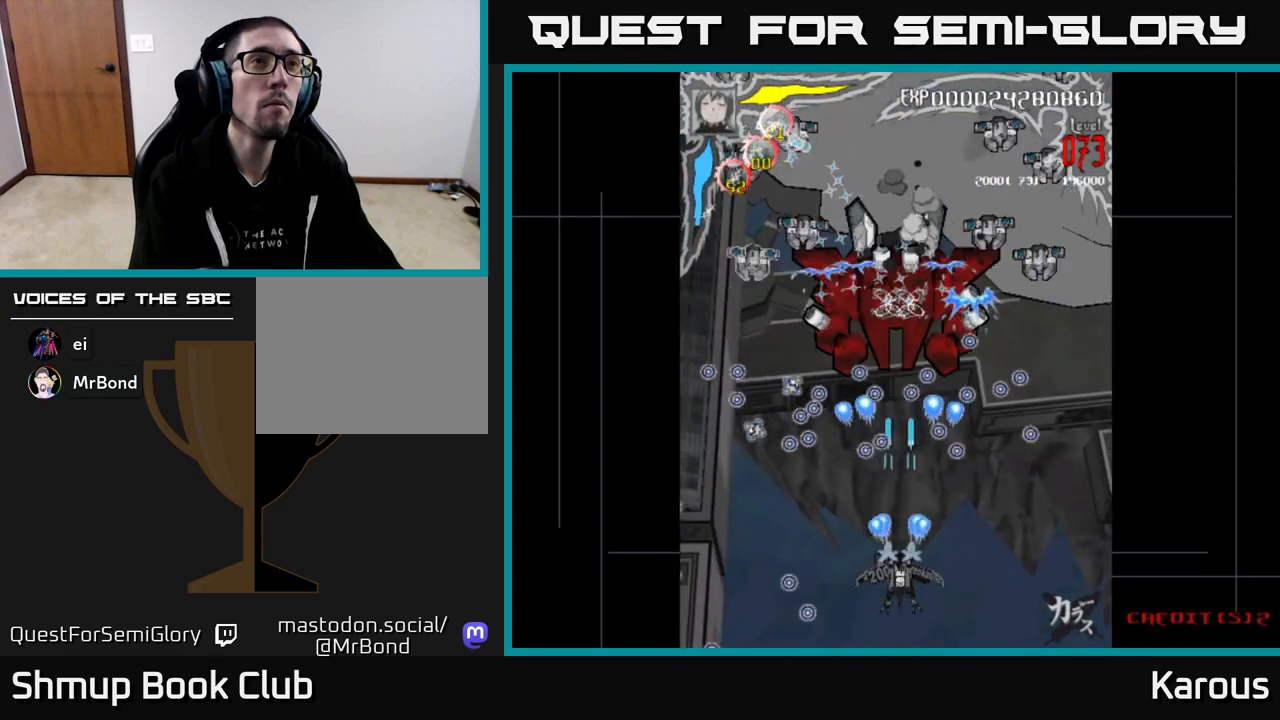
Gameplay with a controller (Xbox layout); each line is a JSON object with the inputs held at the frame after it. "events" lists button and stick changes between this image and that frame as [ms after this image, input, new state], when the widget could be followed in between. Not read: left_stick right_stick.
{"buttons": ["A", "DPAD_UP"], "events": [[17, "DPAD_UP", "down"], [150, "DPAD_UP", "up"], [283, "DPAD_UP", "down"]]}
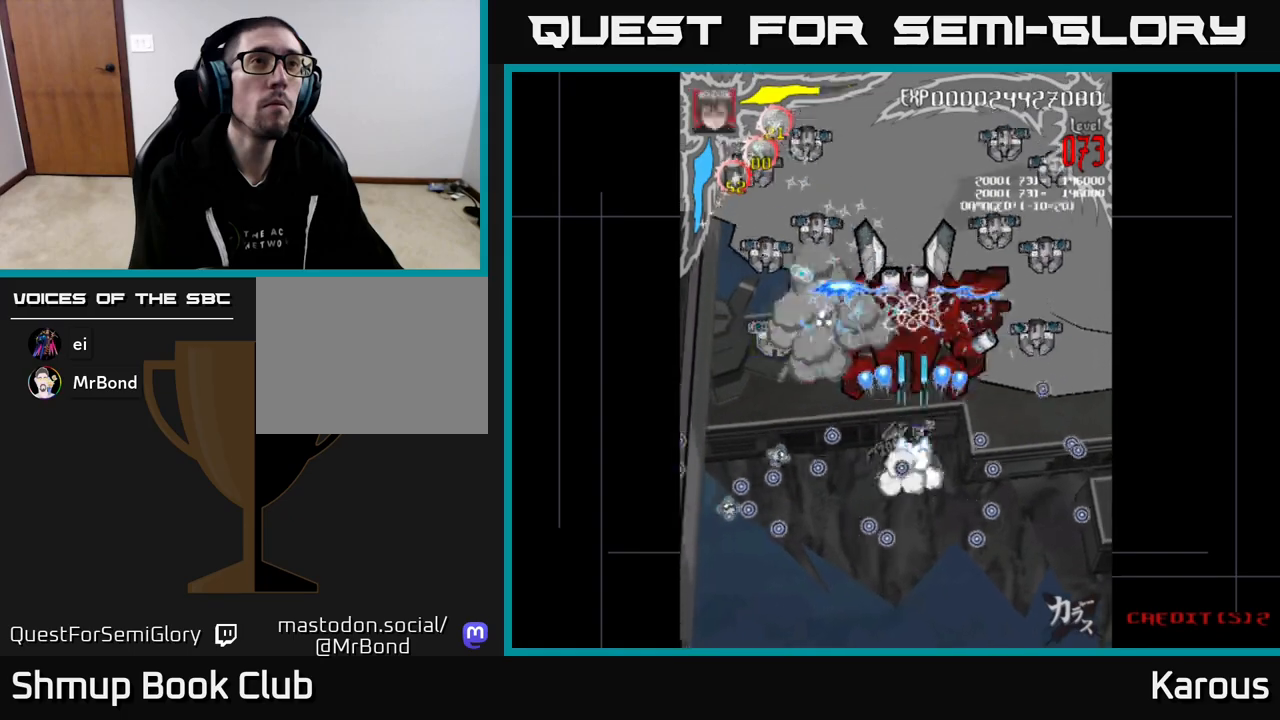
{"buttons": ["A", "DPAD_DOWN", "DPAD_LEFT"], "events": [[283, "DPAD_UP", "up"], [317, "DPAD_LEFT", "down"], [333, "DPAD_DOWN", "down"]]}
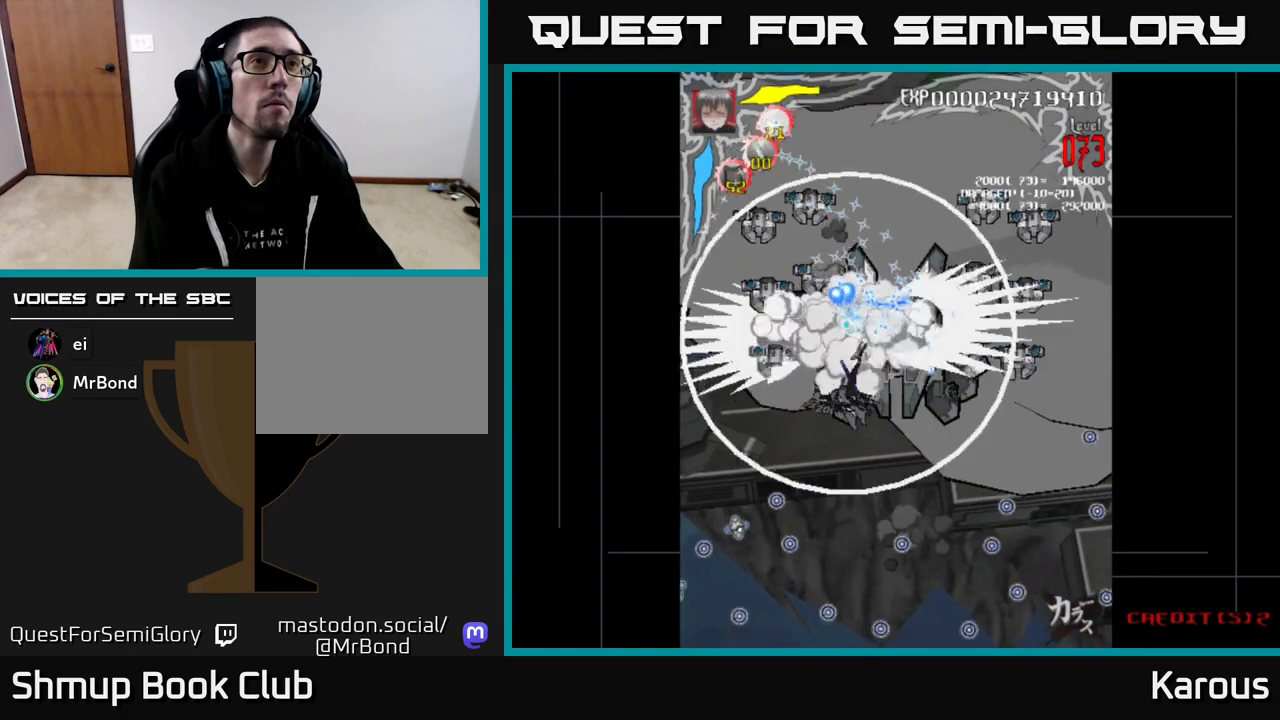
{"buttons": ["A", "DPAD_UP"], "events": [[33, "DPAD_DOWN", "up"], [200, "DPAD_LEFT", "up"], [200, "DPAD_UP", "down"]]}
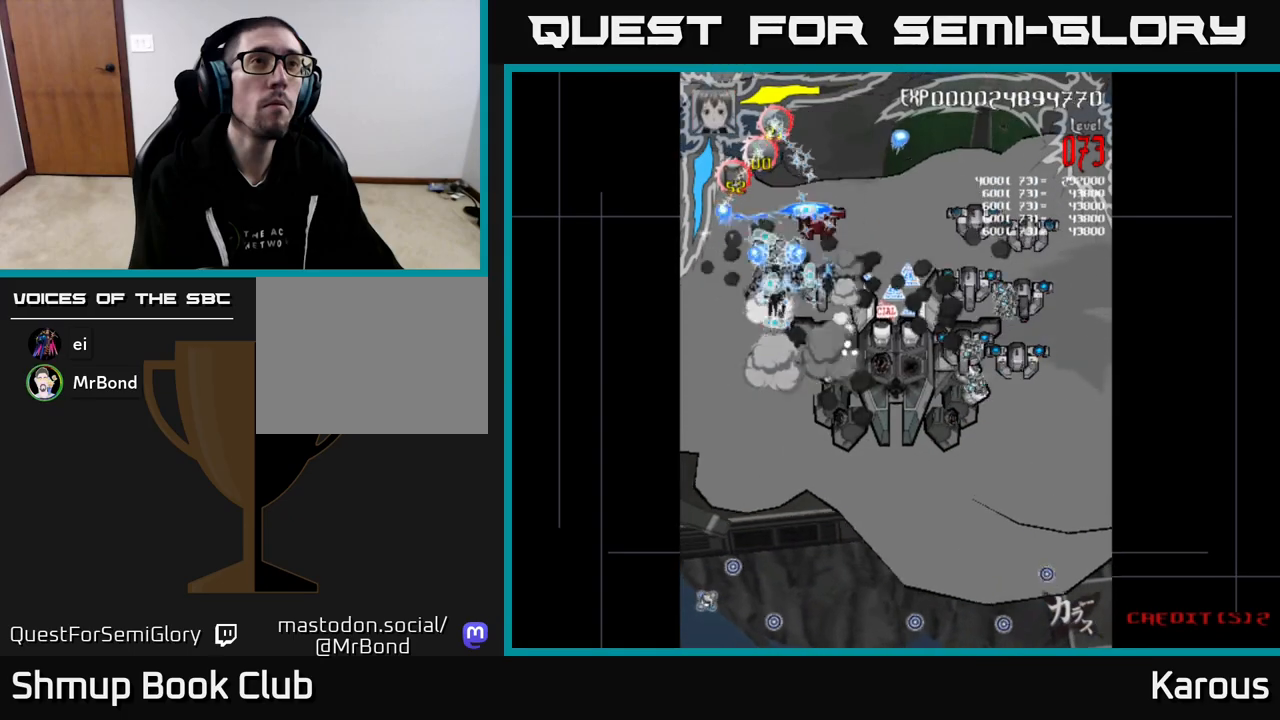
{"buttons": ["A", "DPAD_RIGHT"], "events": [[50, "DPAD_LEFT", "down"], [67, "DPAD_UP", "up"], [100, "DPAD_DOWN", "down"], [117, "DPAD_LEFT", "up"], [167, "DPAD_RIGHT", "down"], [267, "DPAD_RIGHT", "up"], [367, "DPAD_RIGHT", "down"], [400, "DPAD_DOWN", "up"]]}
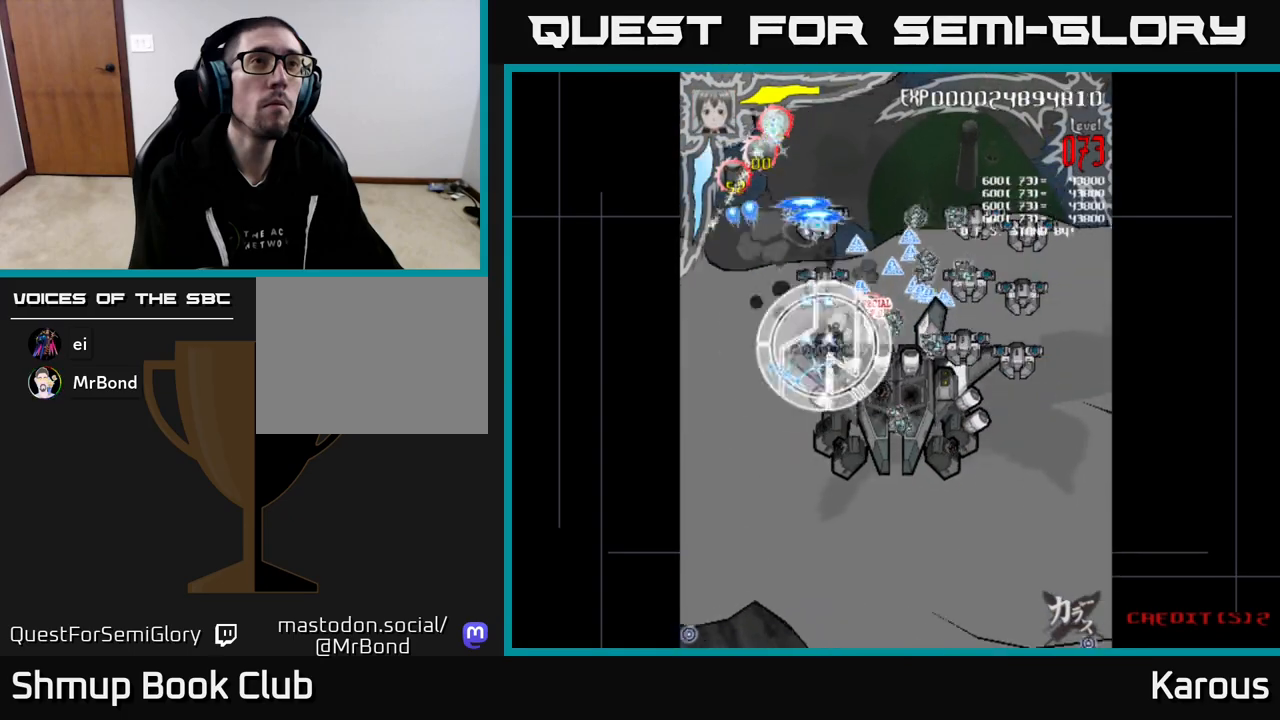
{"buttons": ["A", "DPAD_RIGHT"], "events": [[33, "DPAD_DOWN", "down"], [150, "X", "down"], [267, "X", "up"], [383, "X", "down"], [483, "DPAD_DOWN", "up"], [500, "X", "up"]]}
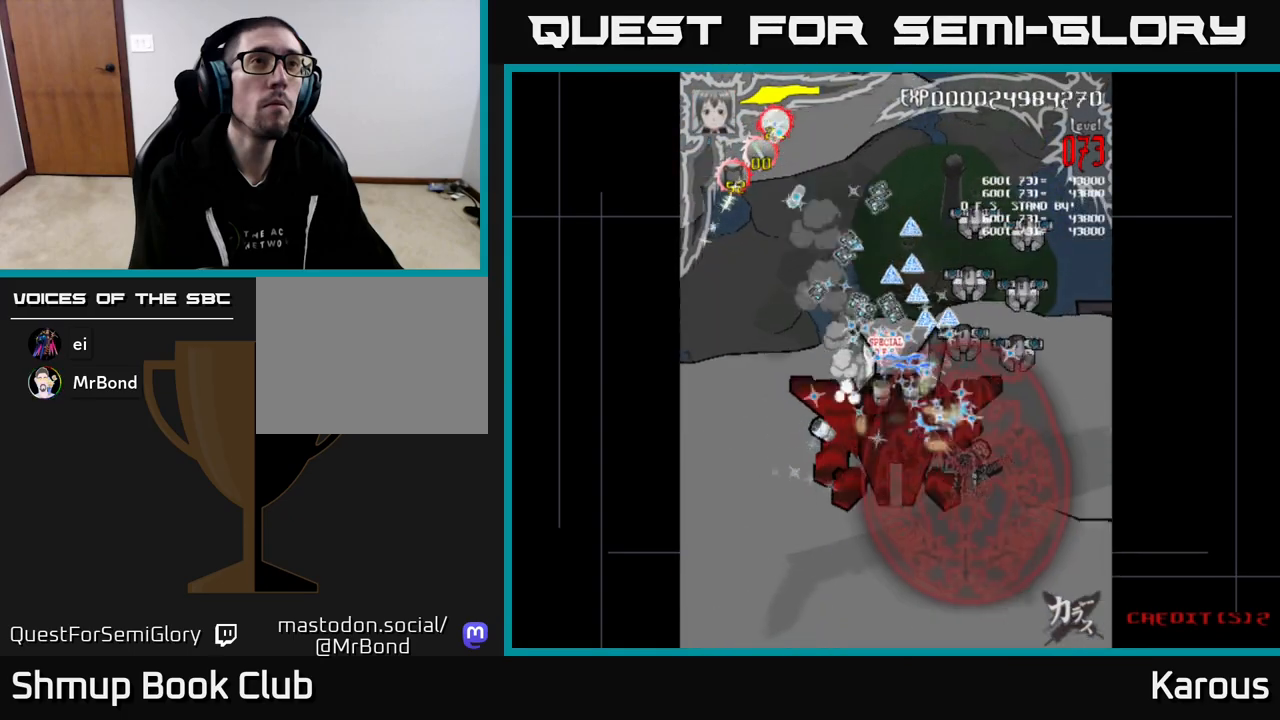
{"buttons": ["A", "DPAD_LEFT"], "events": [[83, "DPAD_UP", "down"], [100, "DPAD_RIGHT", "up"], [417, "DPAD_LEFT", "down"], [450, "DPAD_UP", "up"]]}
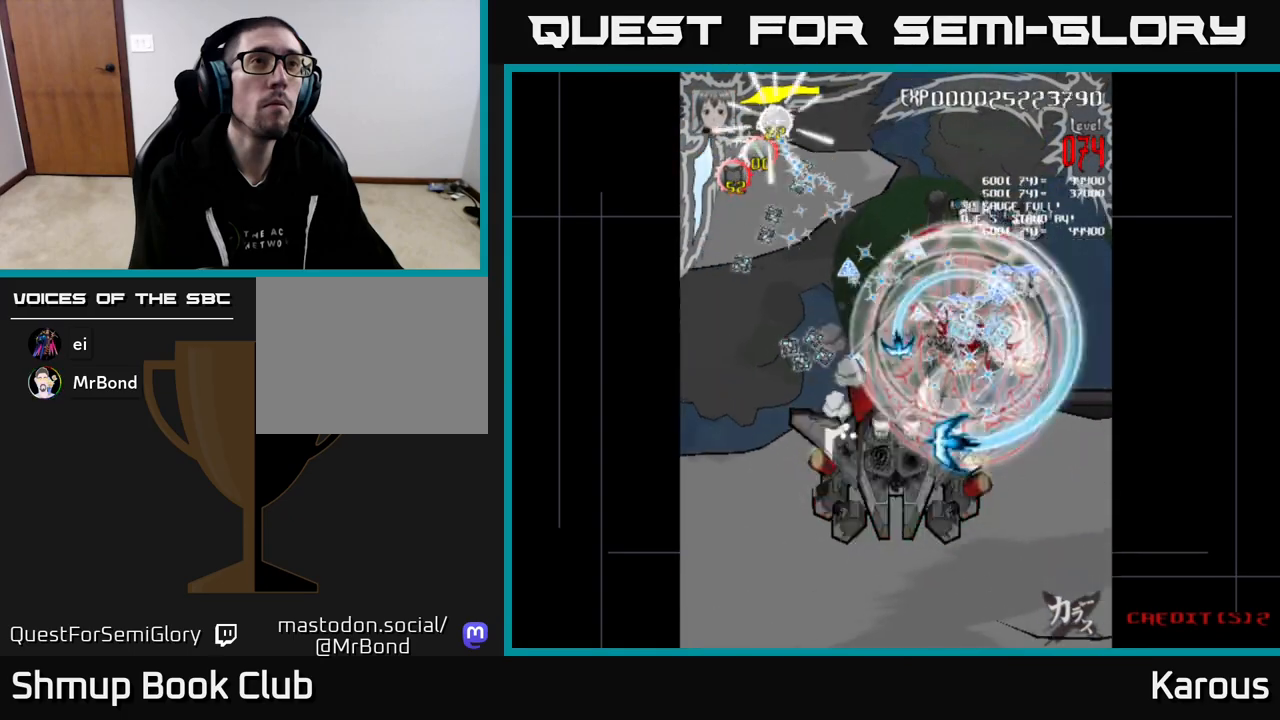
{"buttons": ["A", "DPAD_DOWN"], "events": [[33, "DPAD_DOWN", "down"], [50, "DPAD_DOWN", "up"], [233, "DPAD_DOWN", "down"], [233, "DPAD_LEFT", "up"], [267, "DPAD_RIGHT", "down"], [400, "DPAD_RIGHT", "up"]]}
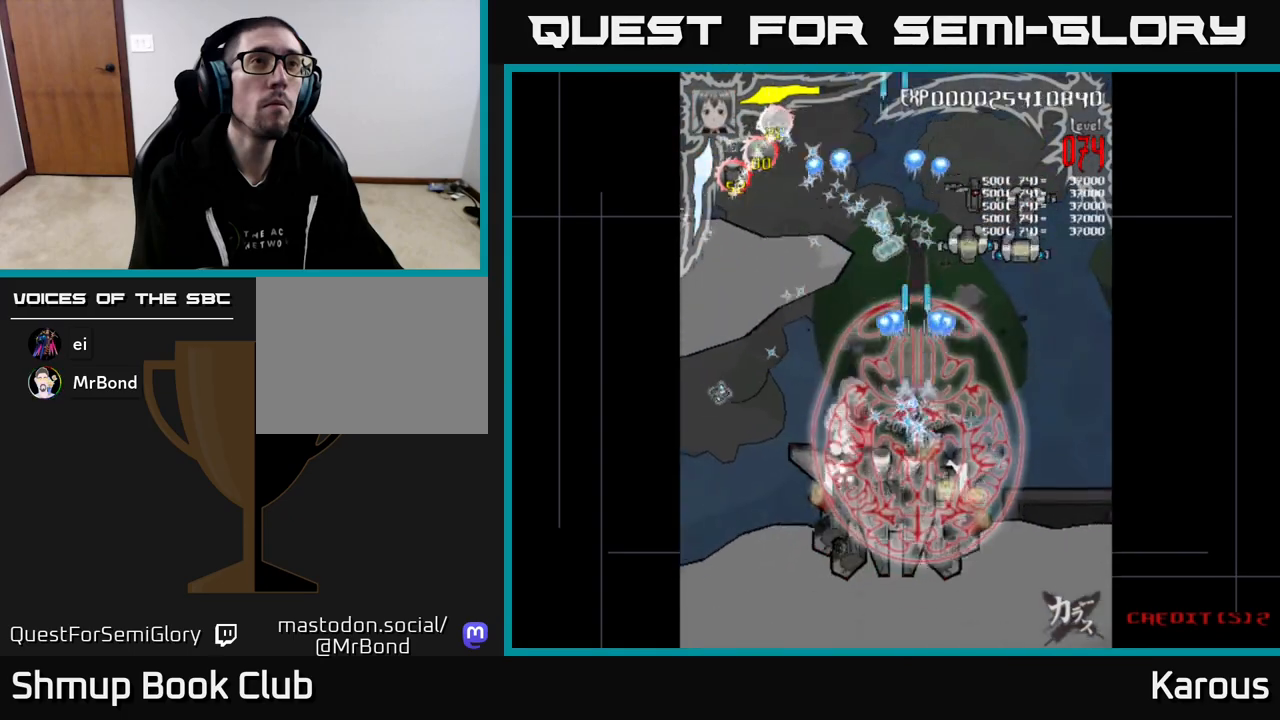
{"buttons": ["A", "DPAD_DOWN"], "events": []}
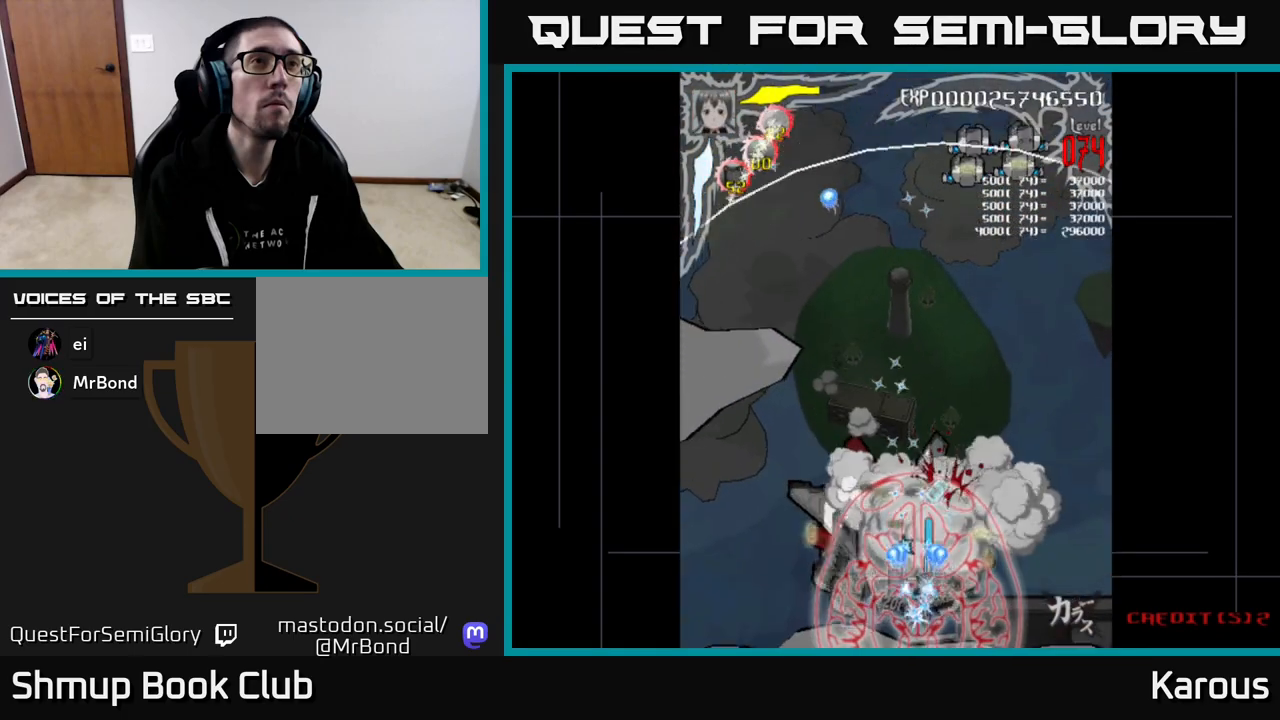
{"buttons": ["A"], "events": [[17, "DPAD_LEFT", "down"], [50, "DPAD_DOWN", "up"], [167, "DPAD_LEFT", "up"], [183, "DPAD_RIGHT", "down"], [250, "DPAD_RIGHT", "up"]]}
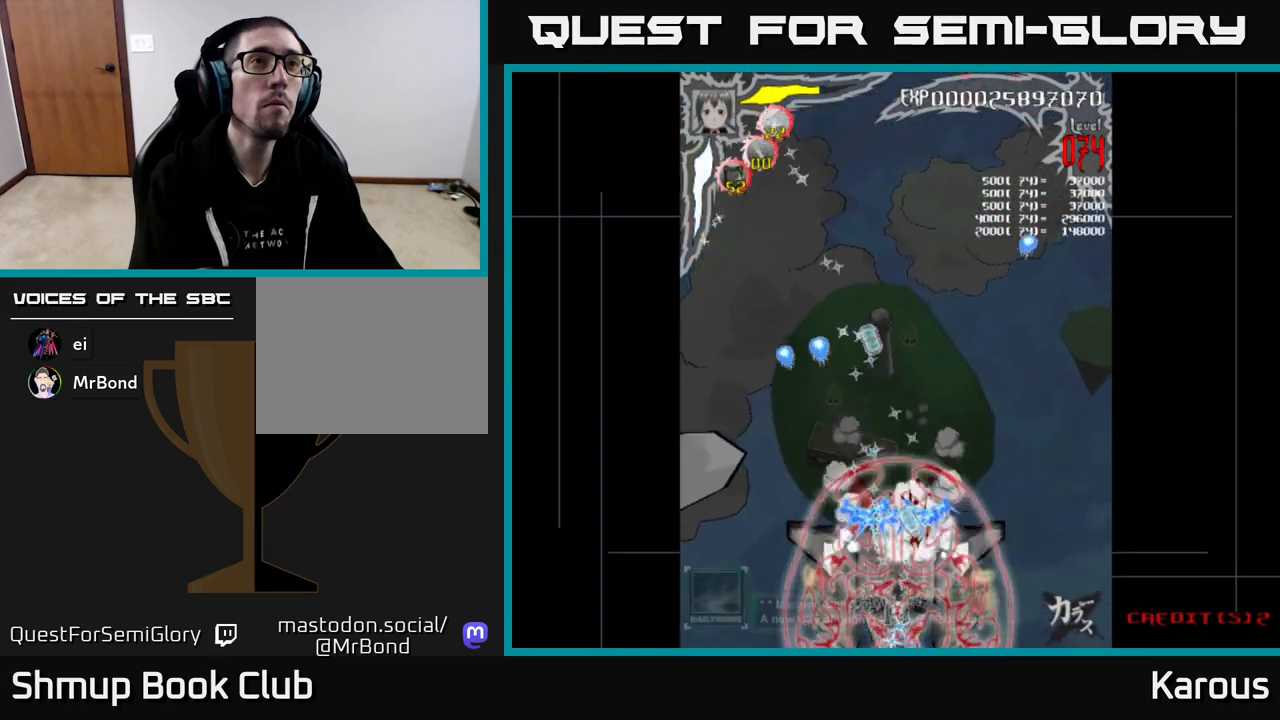
{"buttons": ["A"], "events": []}
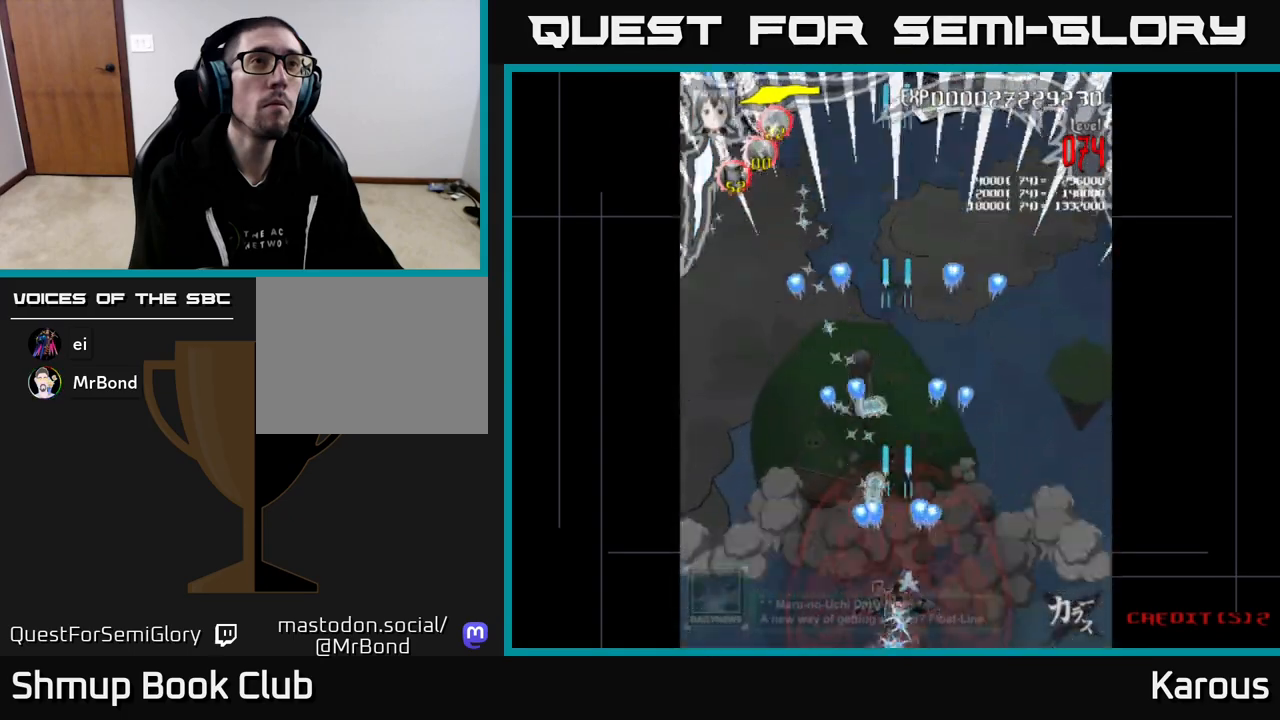
{"buttons": ["A", "DPAD_UP", "DPAD_RIGHT"], "events": [[300, "DPAD_RIGHT", "down"], [317, "DPAD_UP", "down"]]}
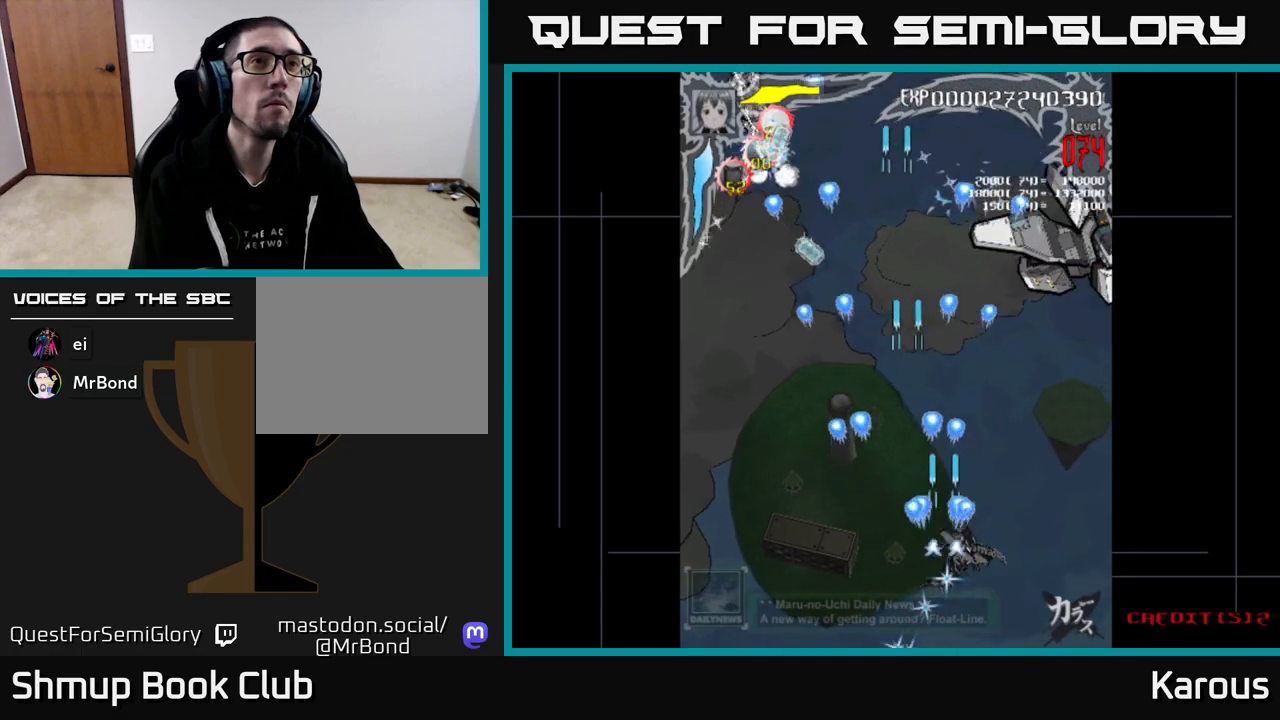
{"buttons": ["A", "DPAD_DOWN", "DPAD_RIGHT"], "events": [[367, "DPAD_UP", "up"], [467, "DPAD_DOWN", "down"]]}
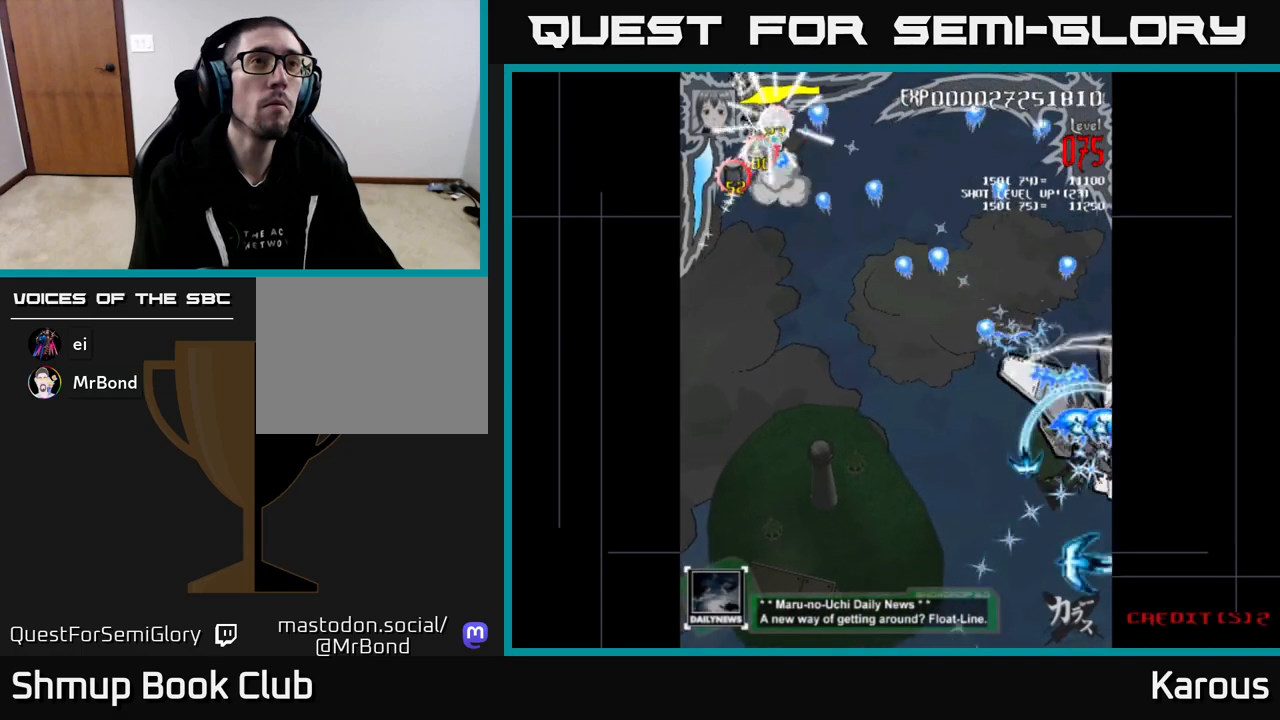
{"buttons": ["A", "DPAD_LEFT"], "events": [[33, "DPAD_RIGHT", "up"], [133, "DPAD_LEFT", "down"], [317, "DPAD_DOWN", "up"]]}
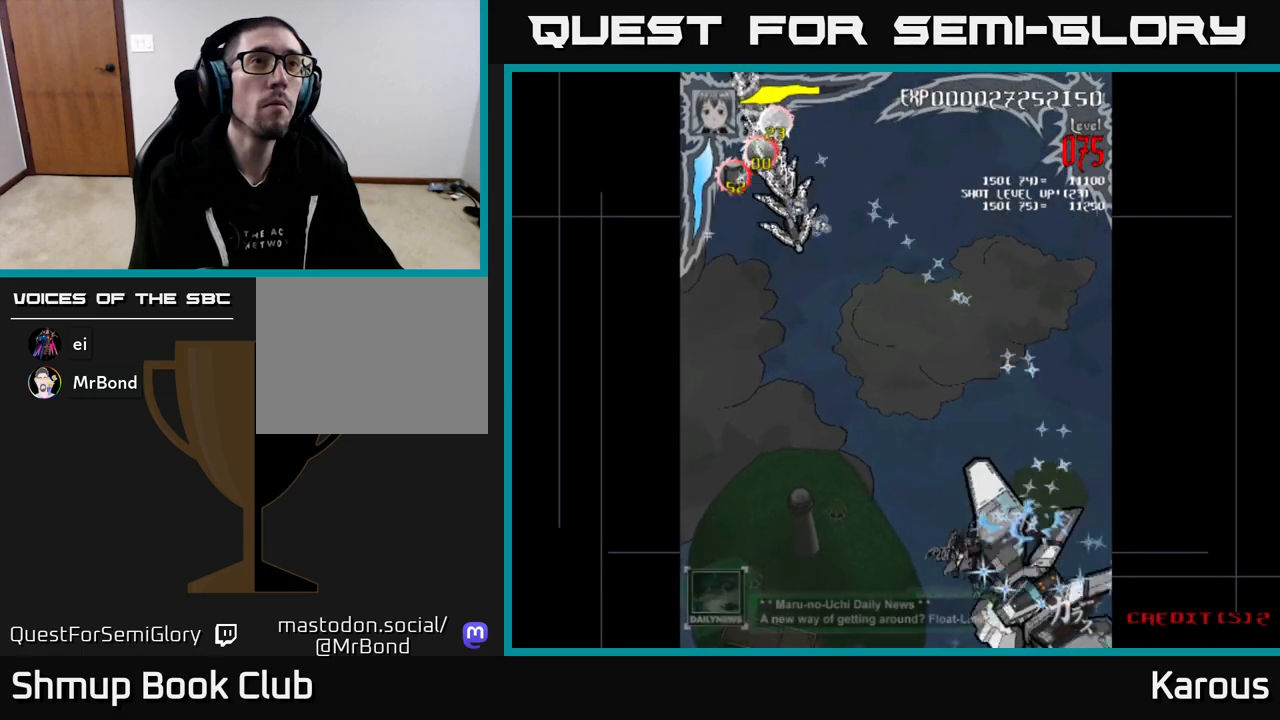
{"buttons": ["A", "X", "DPAD_UP", "DPAD_LEFT"], "events": [[117, "DPAD_UP", "down"], [383, "X", "down"]]}
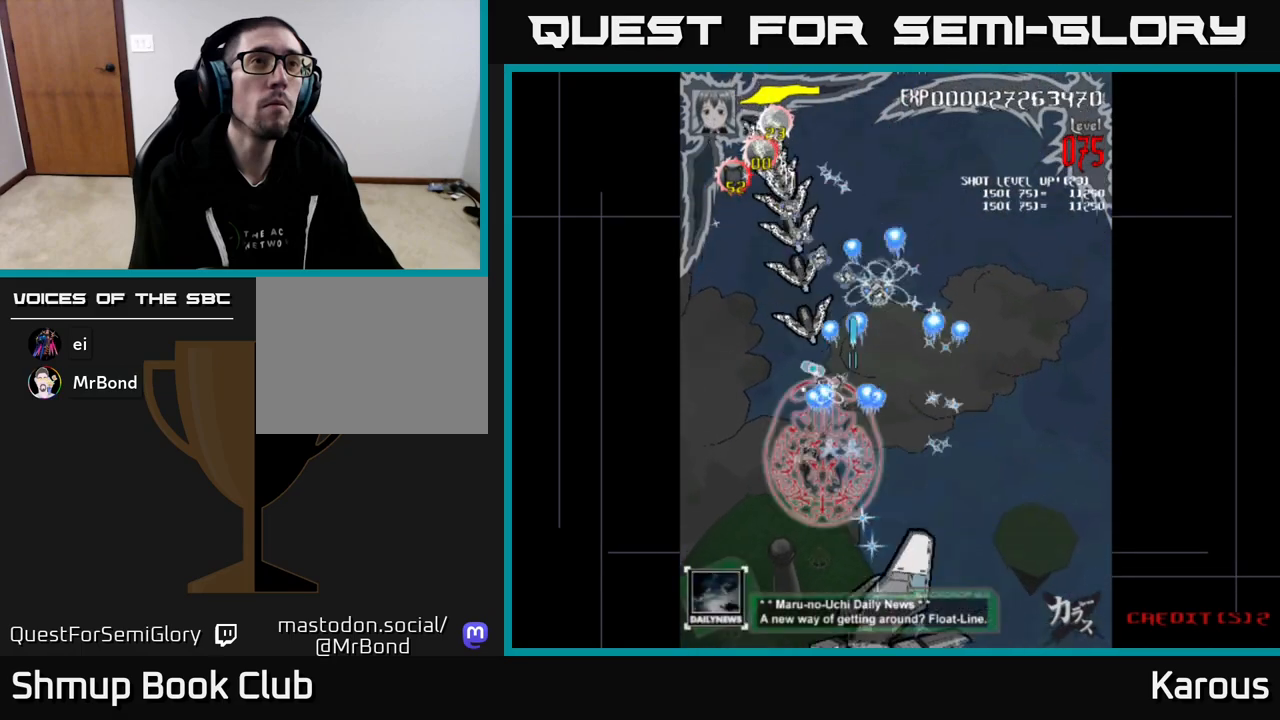
{"buttons": ["A", "DPAD_UP"], "events": [[17, "X", "up"], [83, "DPAD_LEFT", "up"], [350, "DPAD_LEFT", "down"], [450, "DPAD_LEFT", "up"]]}
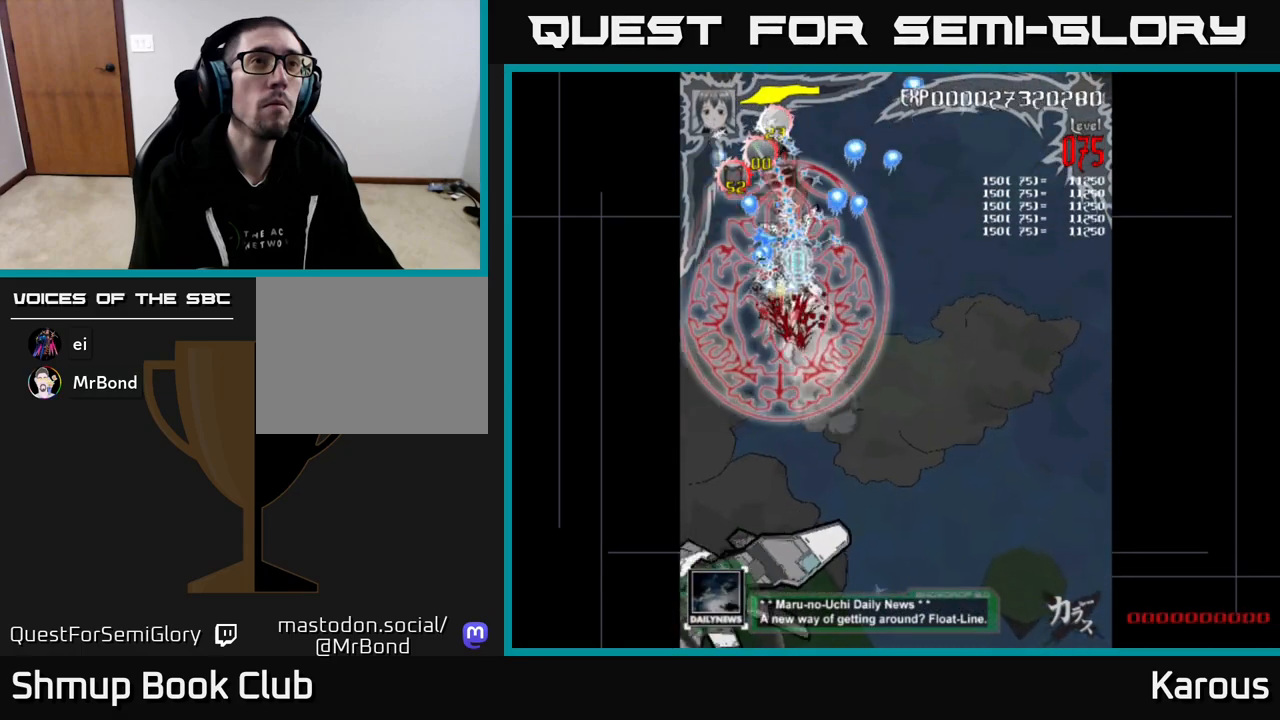
{"buttons": ["A", "DPAD_DOWN", "DPAD_LEFT"], "events": [[300, "DPAD_UP", "up"], [333, "DPAD_DOWN", "down"], [500, "DPAD_LEFT", "down"]]}
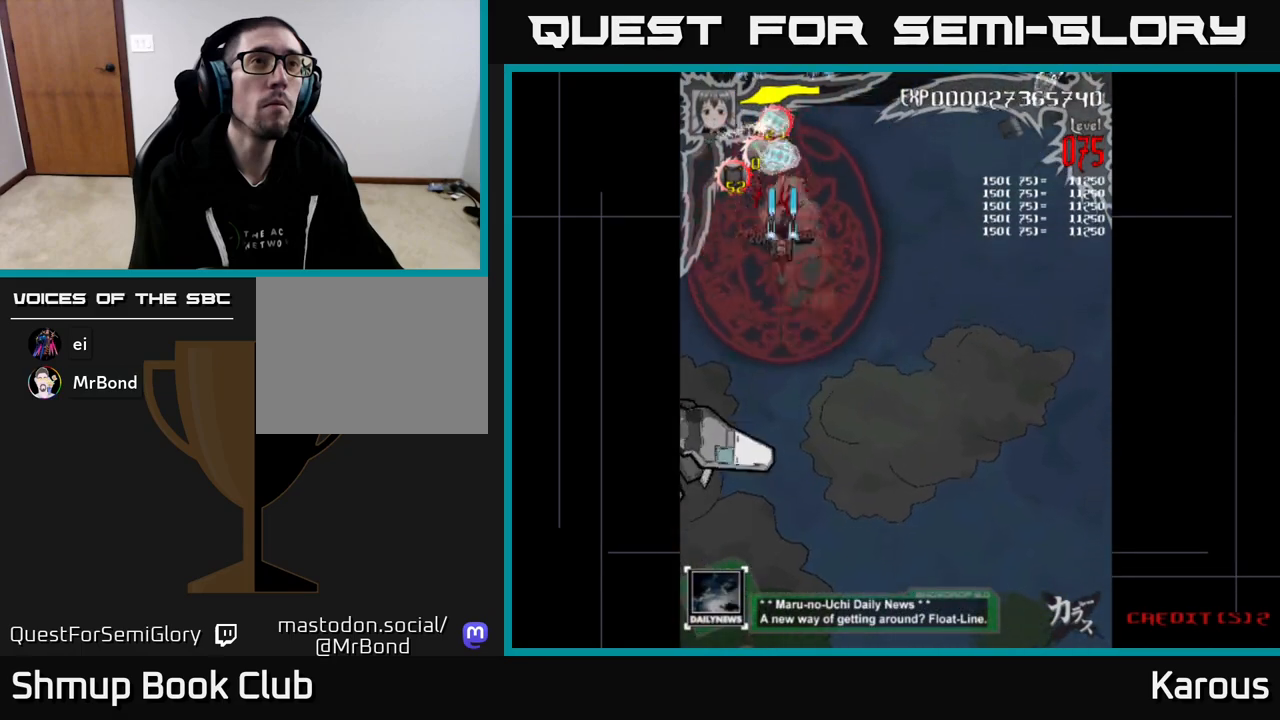
{"buttons": ["A", "DPAD_UP"], "events": [[433, "DPAD_DOWN", "up"], [483, "DPAD_LEFT", "up"], [483, "DPAD_UP", "down"]]}
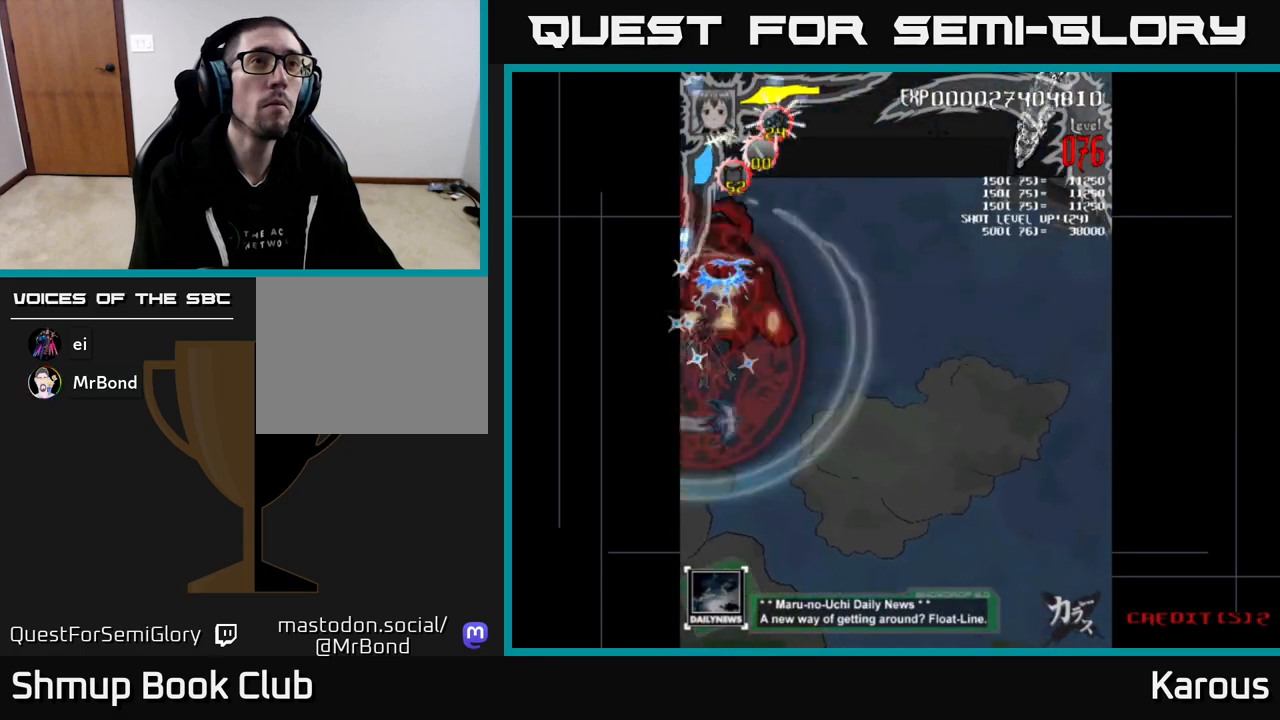
{"buttons": ["A", "DPAD_RIGHT"], "events": [[33, "DPAD_RIGHT", "down"], [117, "DPAD_UP", "up"]]}
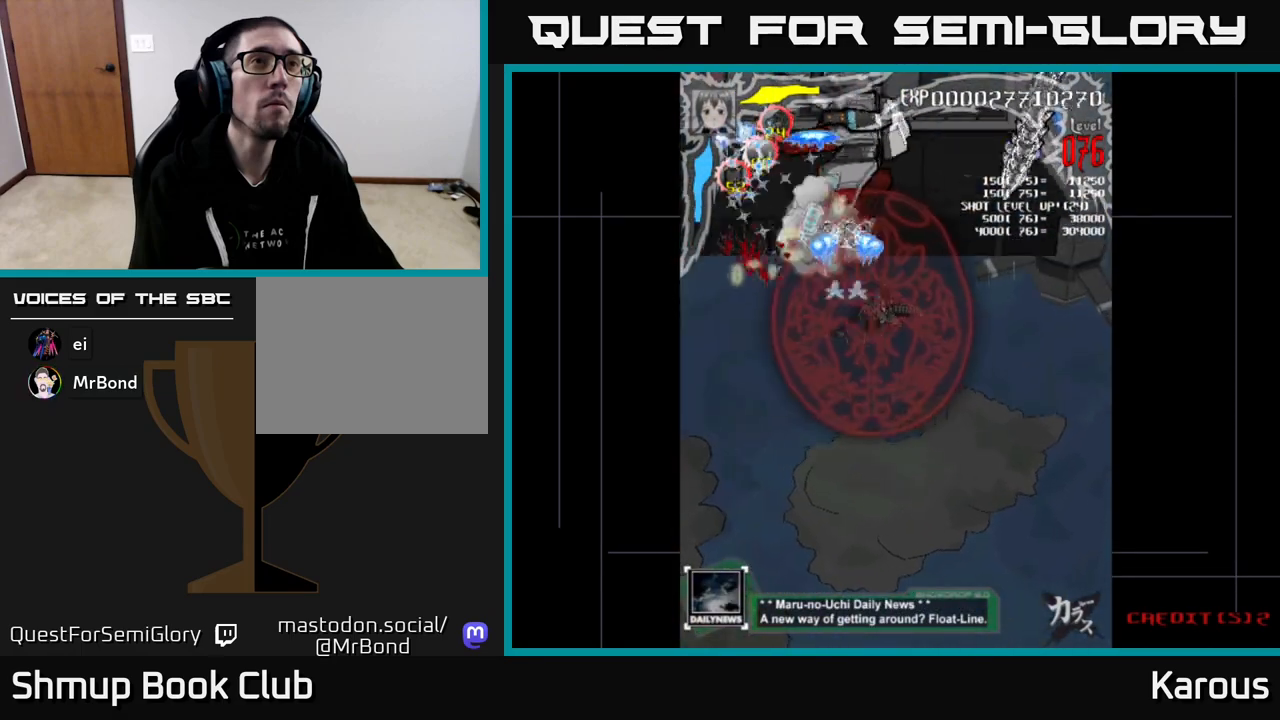
{"buttons": ["A", "DPAD_UP"], "events": [[267, "DPAD_UP", "down"], [467, "DPAD_RIGHT", "up"]]}
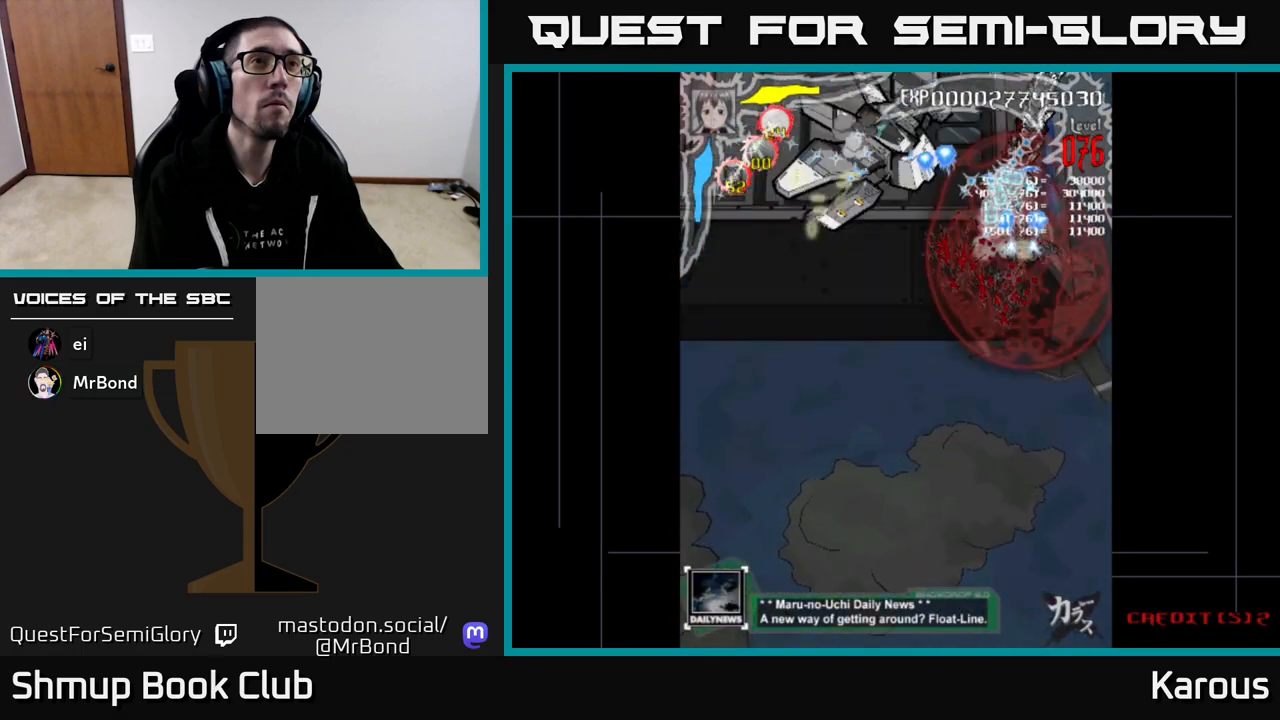
{"buttons": ["A", "DPAD_DOWN", "DPAD_LEFT"], "events": [[283, "DPAD_RIGHT", "down"], [400, "DPAD_RIGHT", "up"], [417, "DPAD_UP", "up"], [433, "DPAD_DOWN", "down"], [483, "DPAD_LEFT", "down"]]}
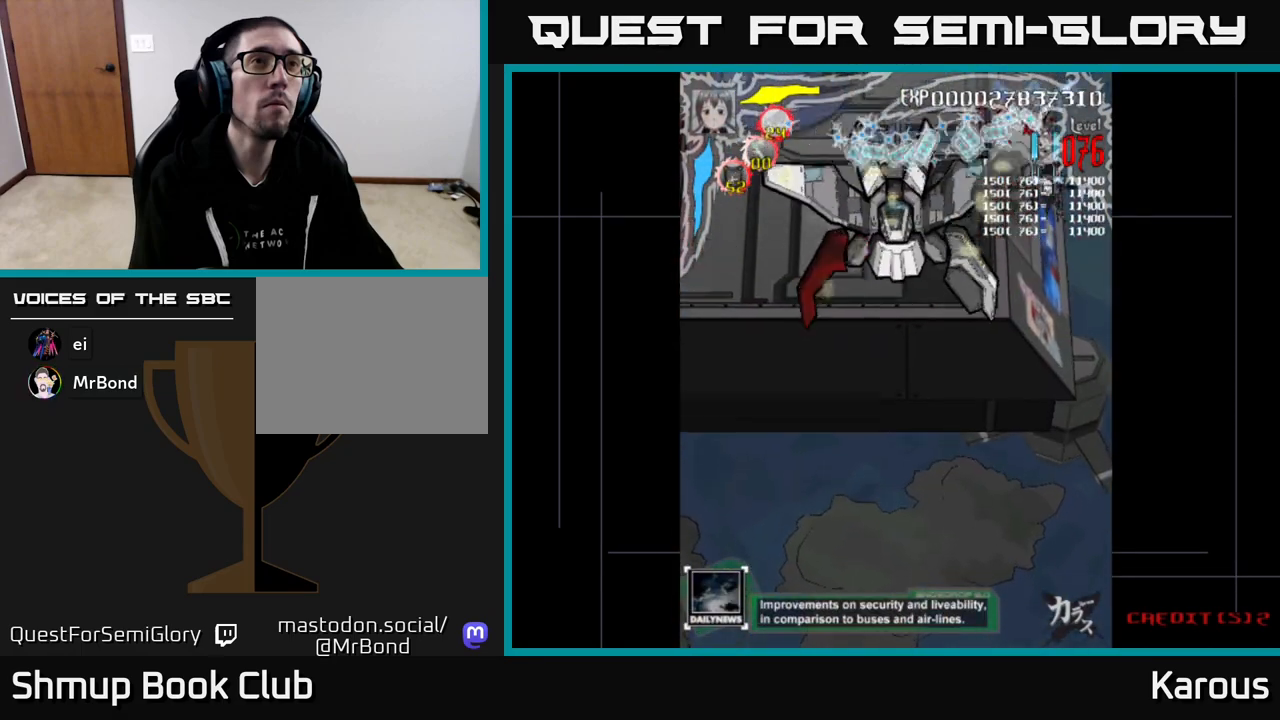
{"buttons": ["A", "DPAD_DOWN", "DPAD_LEFT"], "events": [[67, "DPAD_LEFT", "up"], [117, "DPAD_RIGHT", "down"], [183, "DPAD_RIGHT", "up"], [300, "DPAD_LEFT", "down"]]}
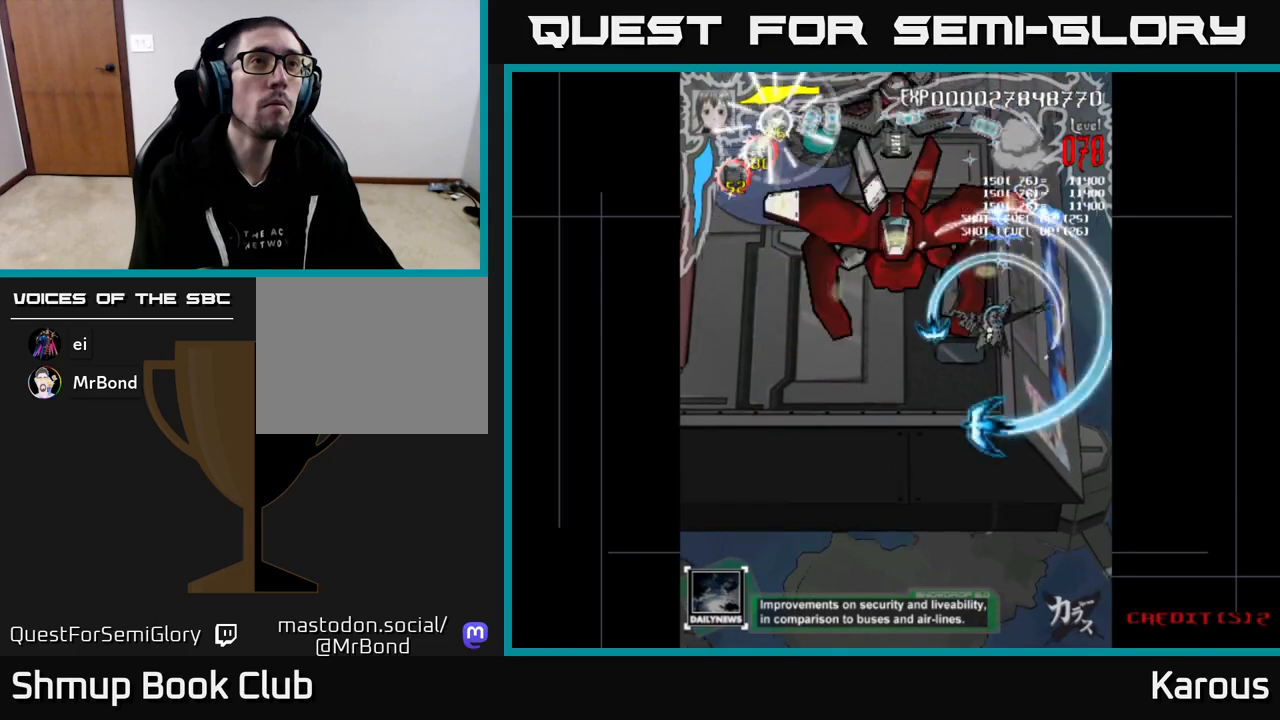
{"buttons": ["A", "X", "DPAD_LEFT"], "events": [[100, "DPAD_DOWN", "up"], [283, "DPAD_LEFT", "up"], [300, "DPAD_RIGHT", "down"], [333, "DPAD_DOWN", "down"], [367, "DPAD_RIGHT", "up"], [383, "X", "down"], [400, "DPAD_LEFT", "down"], [467, "DPAD_DOWN", "up"]]}
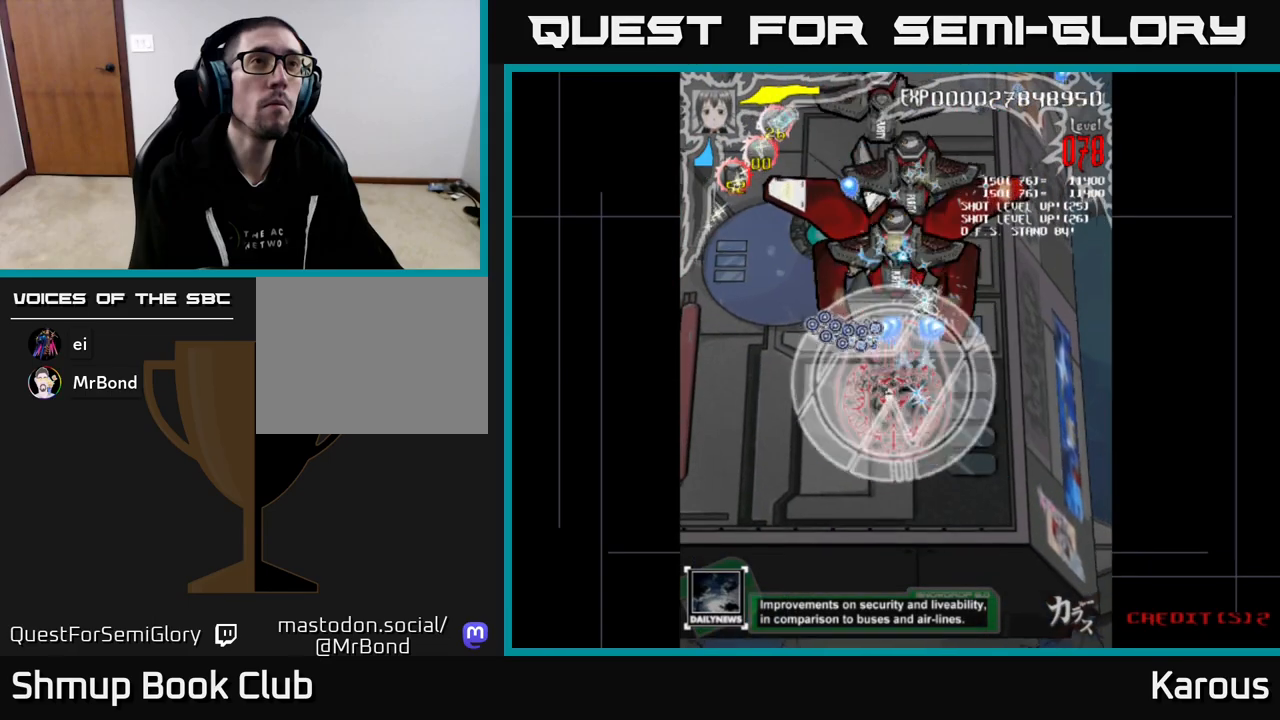
{"buttons": ["A"], "events": [[17, "X", "up"], [33, "DPAD_UP", "down"], [50, "DPAD_LEFT", "up"], [100, "DPAD_RIGHT", "down"], [133, "X", "down"], [150, "DPAD_UP", "up"], [167, "DPAD_RIGHT", "up"], [233, "X", "up"]]}
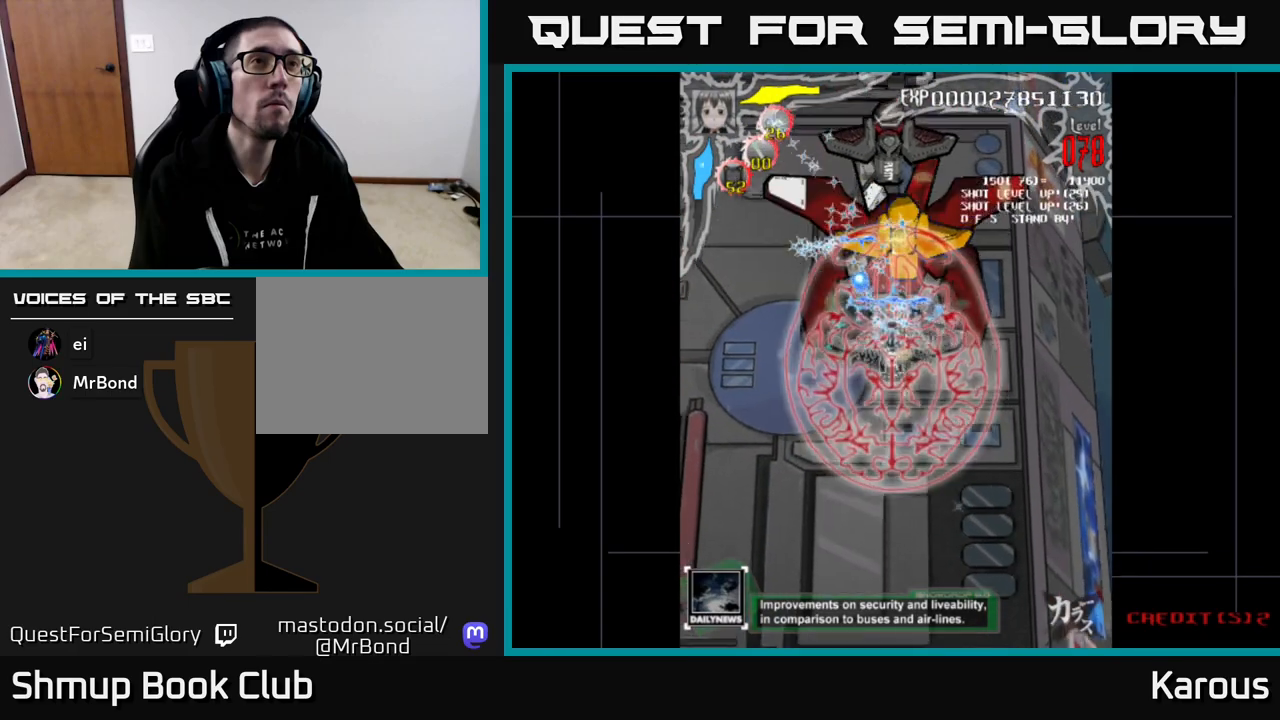
{"buttons": ["A", "DPAD_DOWN"], "events": [[117, "DPAD_UP", "down"], [417, "DPAD_UP", "up"], [450, "DPAD_DOWN", "down"]]}
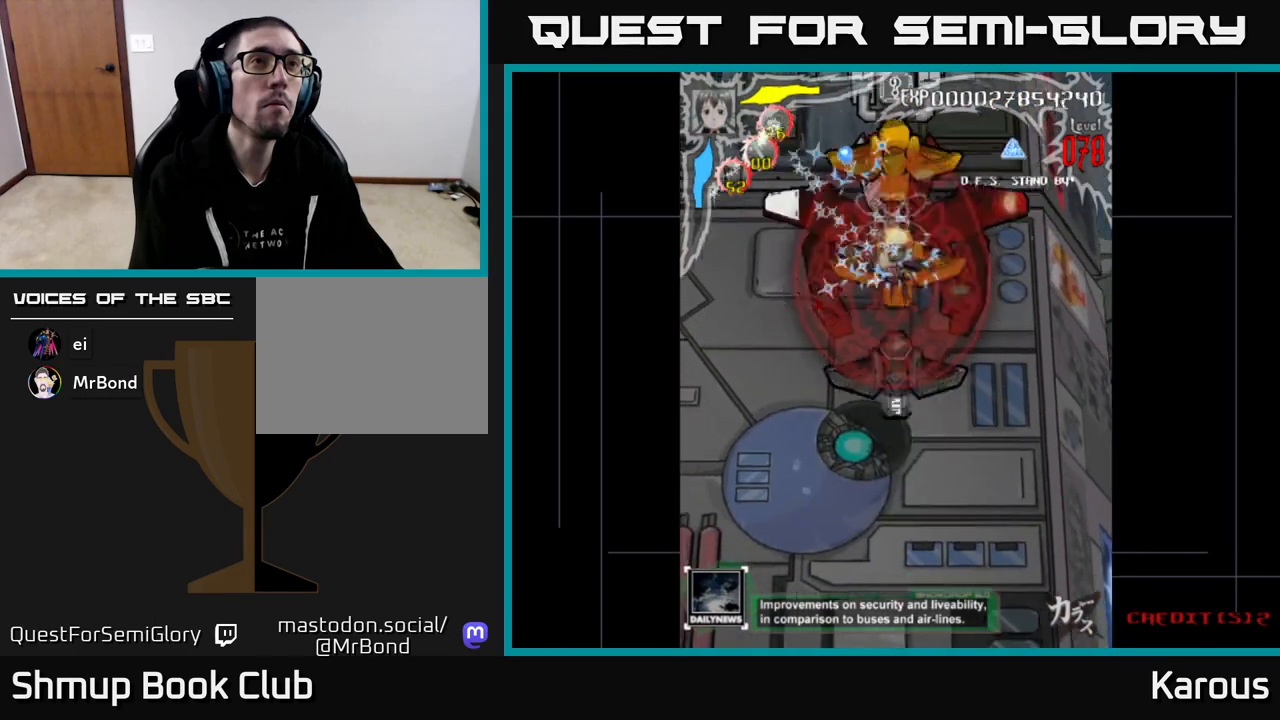
{"buttons": ["DPAD_DOWN"], "events": [[433, "A", "up"]]}
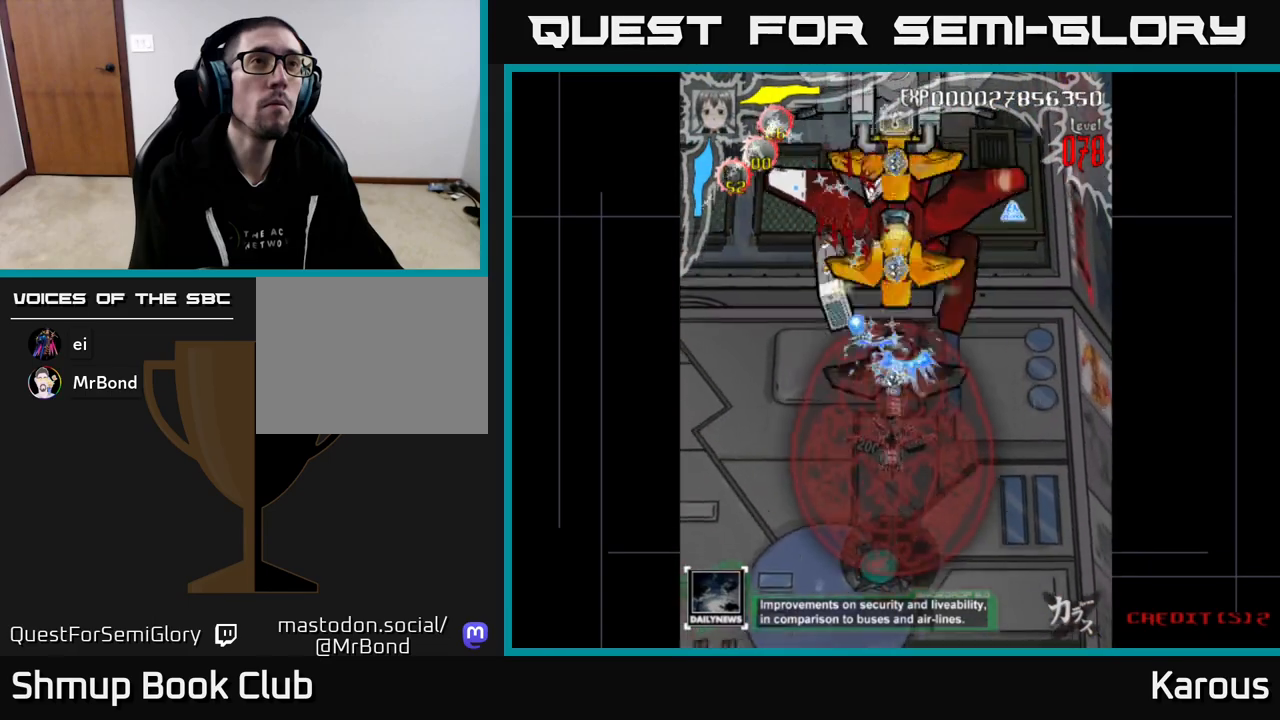
{"buttons": [], "events": [[500, "DPAD_DOWN", "up"]]}
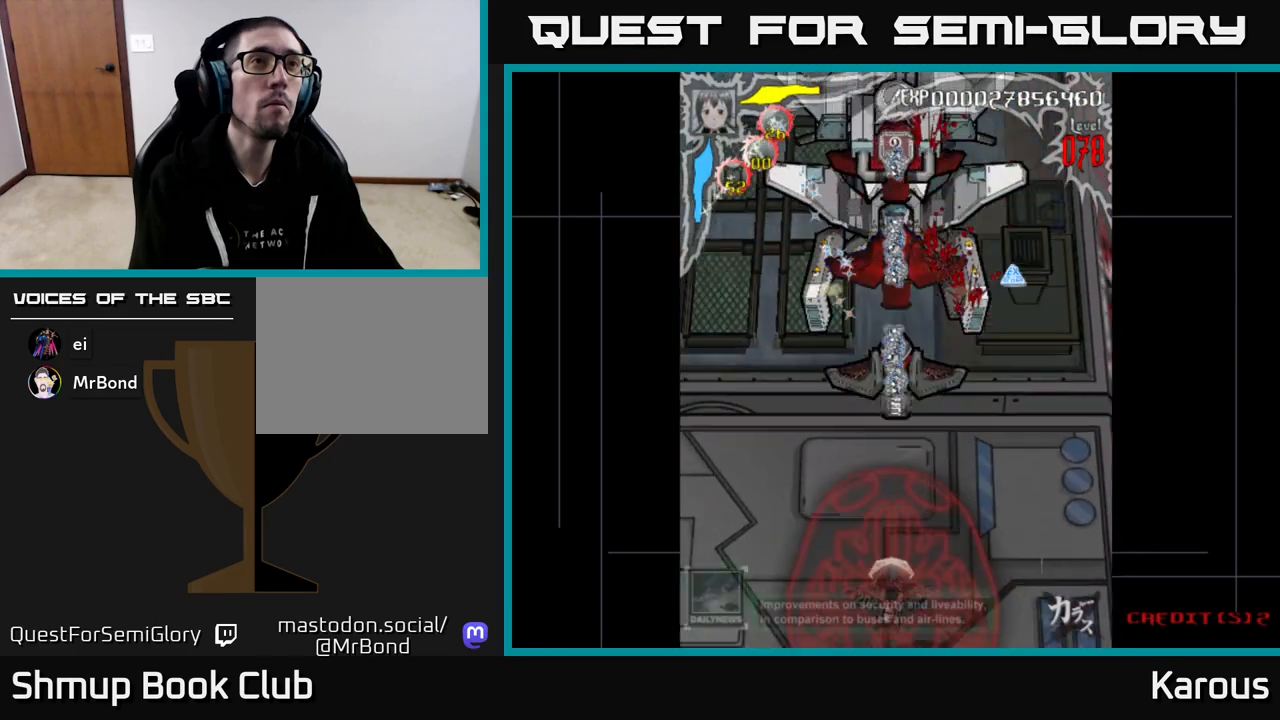
{"buttons": [], "events": []}
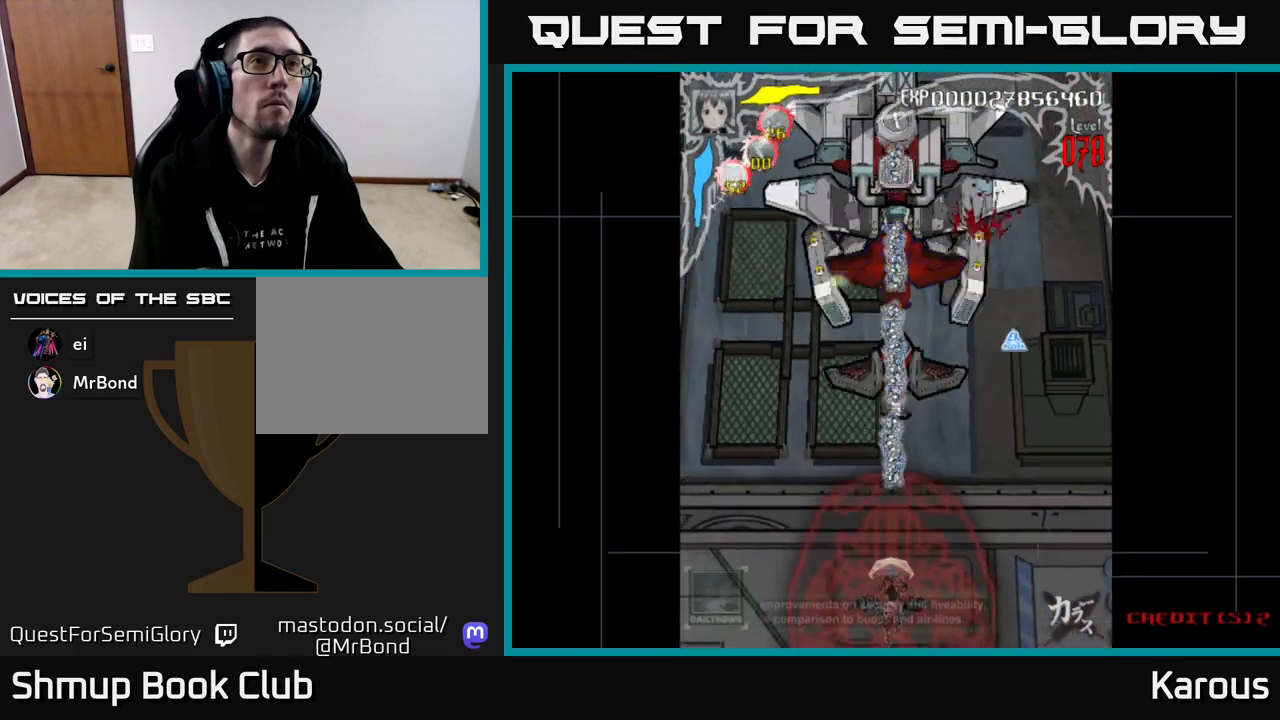
{"buttons": [], "events": []}